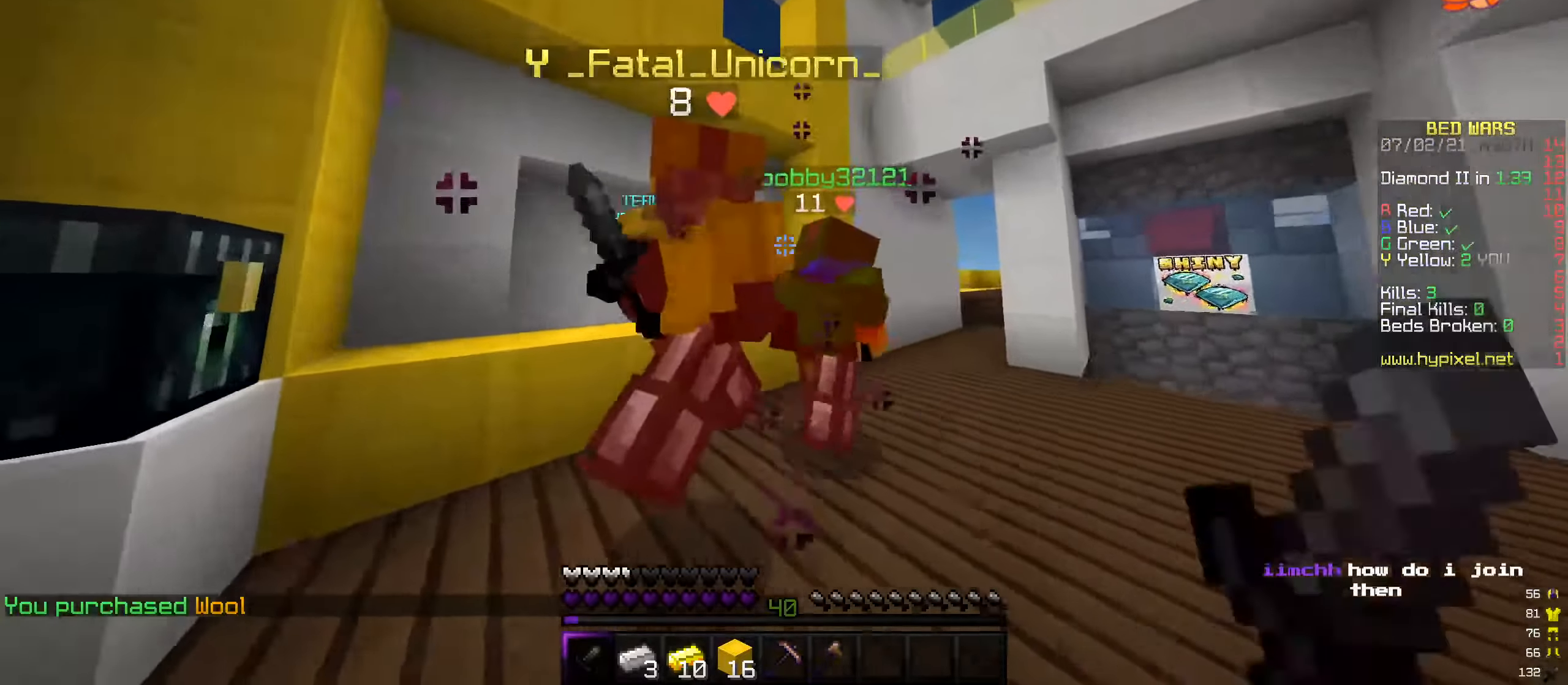
Gameplay with keyboard and mouse; each line is a JSON object with the keys and mouse buttons held at the frame after it. "events" lists presses ("down") and releases ("up") of "a", "d", "s", "w", "mouse_left" and "mouse_right" between this image and that frame as [ms after this image, input, new state], when the widget could be followed in between. "mouse_left", "mouse_right" = the "left", "right" buttons of the "mouse" list. No other keys are recorded. Fast repeated clicks can show as one long hold. Mouse movement is not recorded.
{"keys": ["w"], "mouse": ["left"], "events": [[17, "w", "up"], [101, "w", "down"], [202, "w", "up"], [303, "w", "down"], [404, "mouse_left", "up"], [438, "mouse_left", "down"]]}
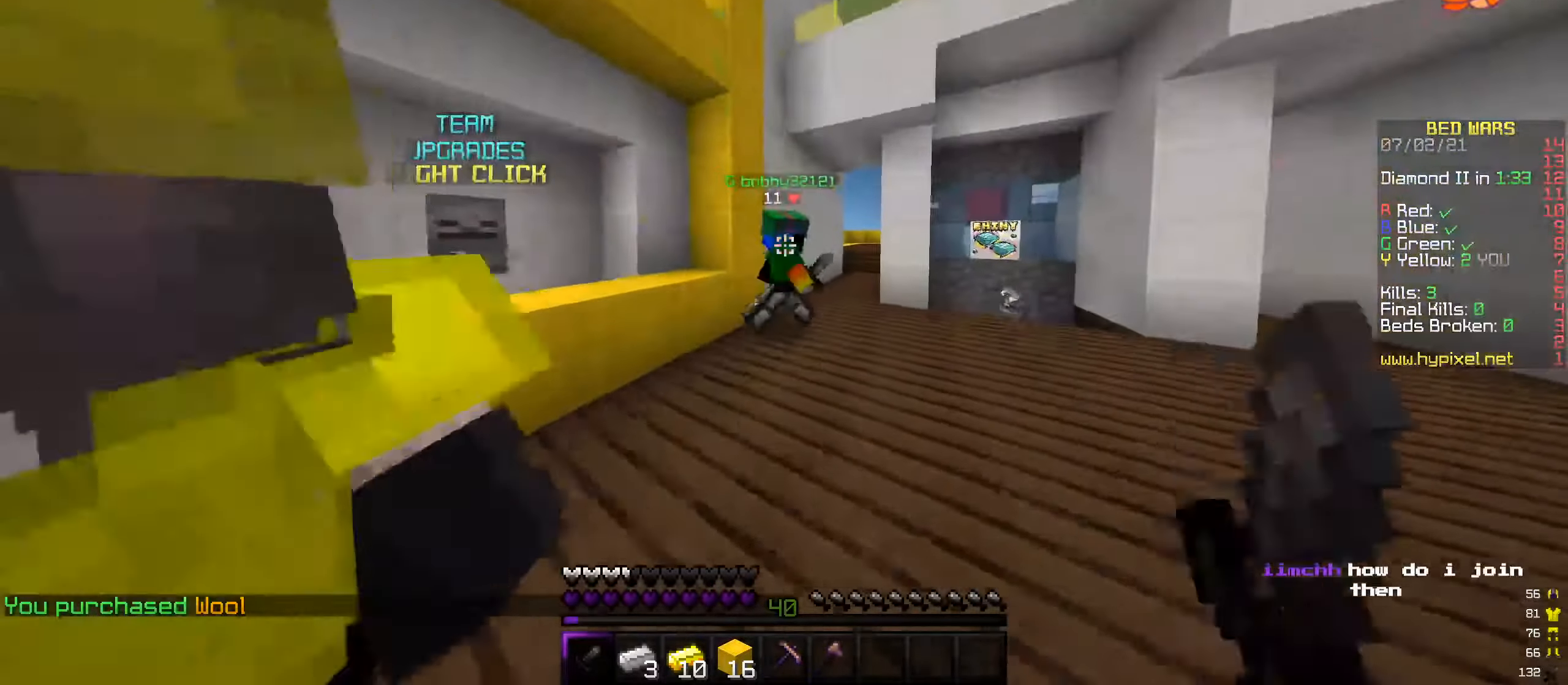
{"keys": ["a", "w"], "mouse": ["left"], "events": [[252, "a", "down"], [353, "a", "up"], [353, "w", "up"], [421, "a", "down"], [421, "w", "down"]]}
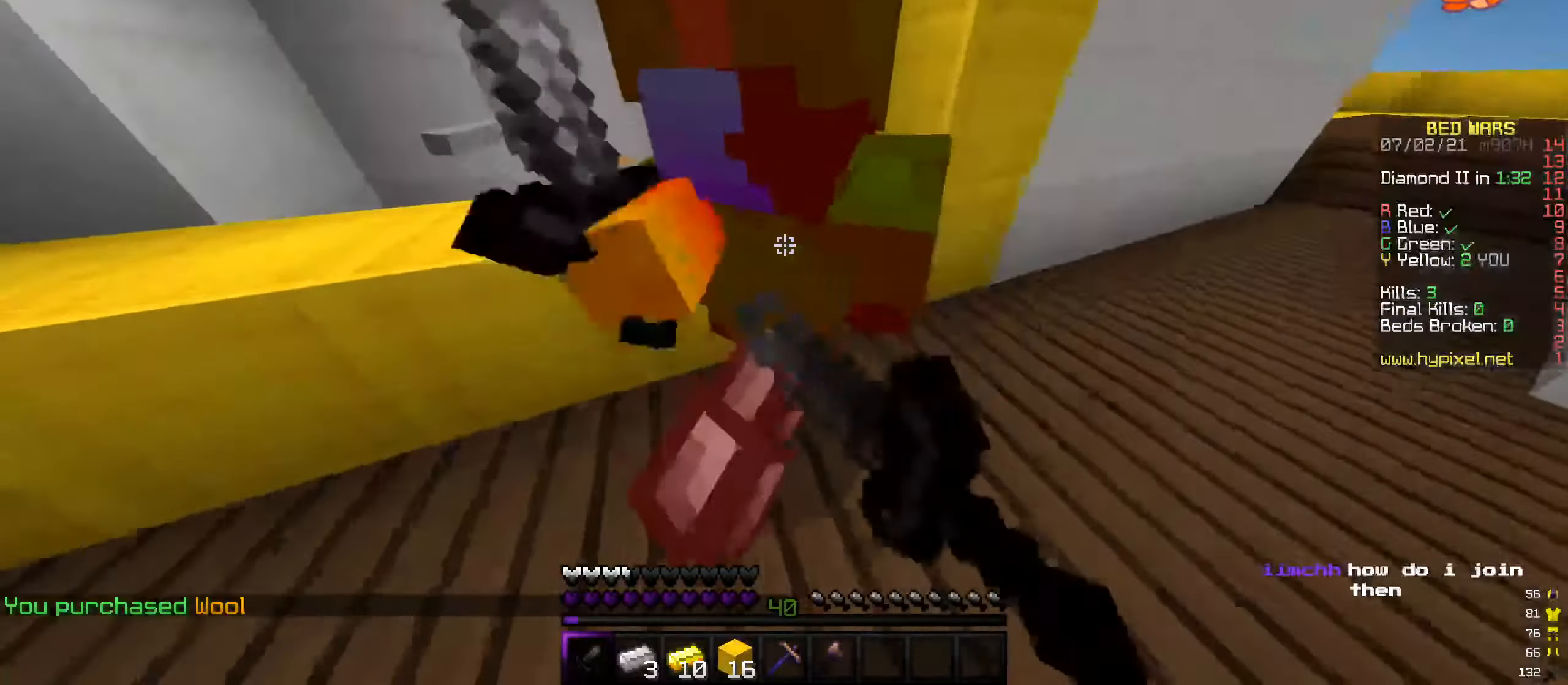
{"keys": ["w"], "mouse": [], "events": [[252, "a", "up"], [269, "w", "up"], [370, "w", "down"], [387, "mouse_left", "up"]]}
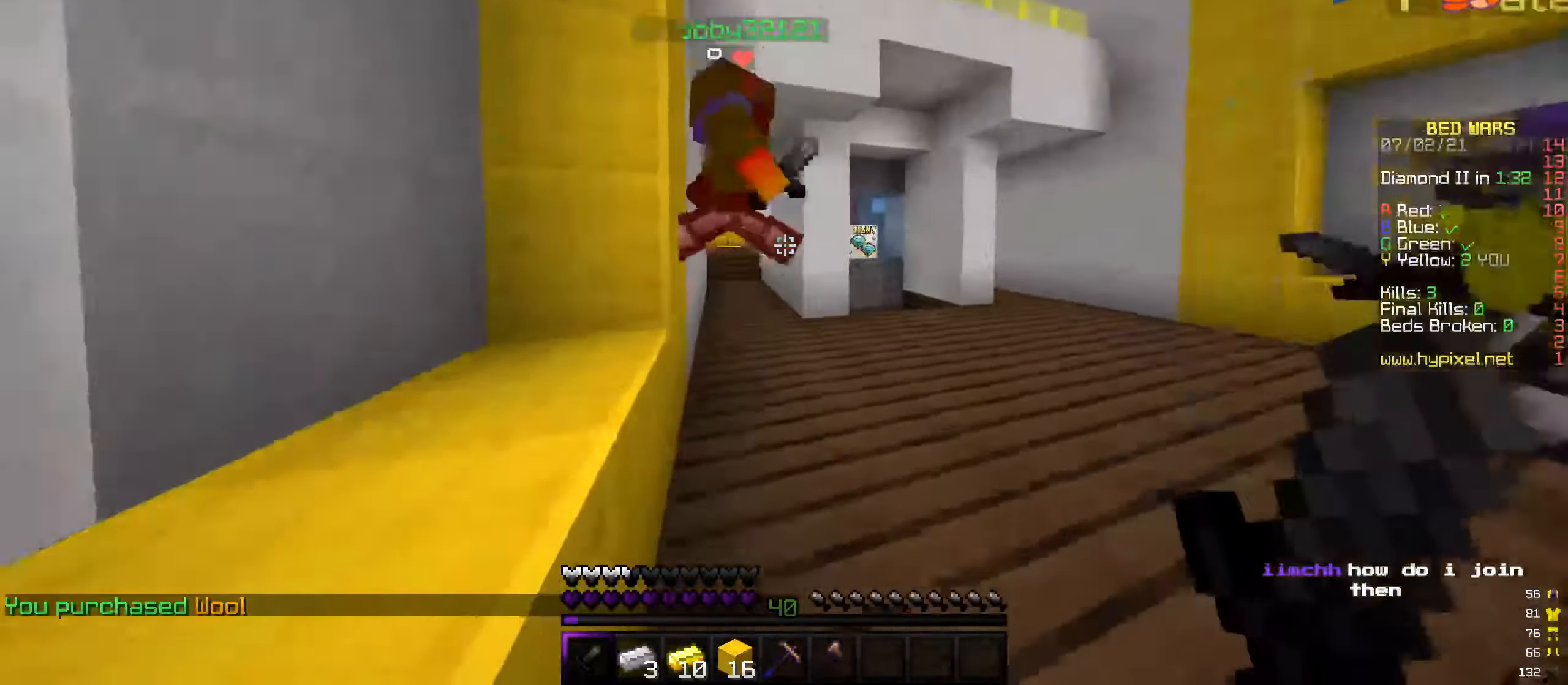
{"keys": ["w"], "mouse": ["left"], "events": [[17, "mouse_left", "down"]]}
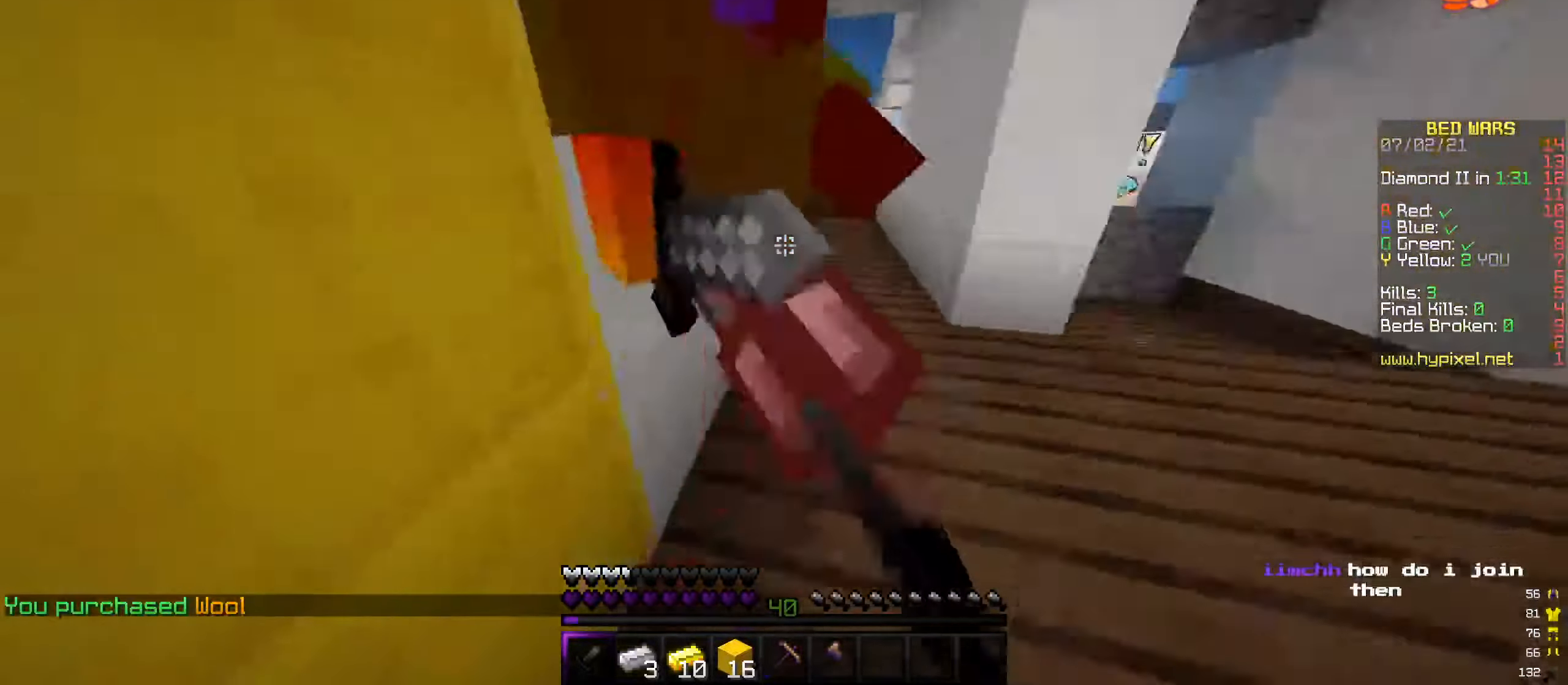
{"keys": ["a", "w"], "mouse": ["left", "right"], "events": [[85, "mouse_left", "up"], [135, "w", "up"], [152, "mouse_left", "down"], [169, "w", "down"], [388, "a", "down"], [489, "mouse_right", "down"]]}
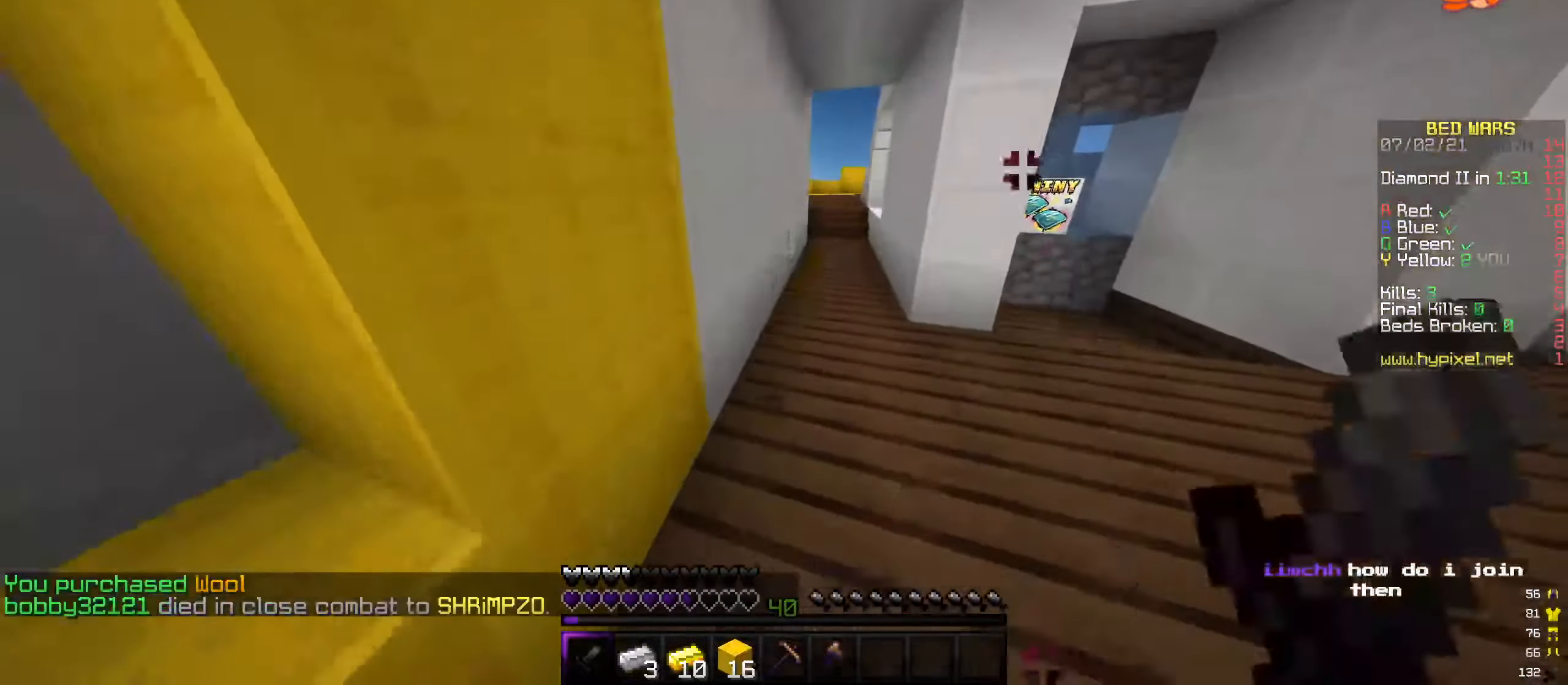
{"keys": ["w"], "mouse": [], "events": [[17, "mouse_left", "up"], [67, "a", "up"], [84, "mouse_left", "down"], [118, "mouse_right", "up"], [252, "mouse_left", "up"]]}
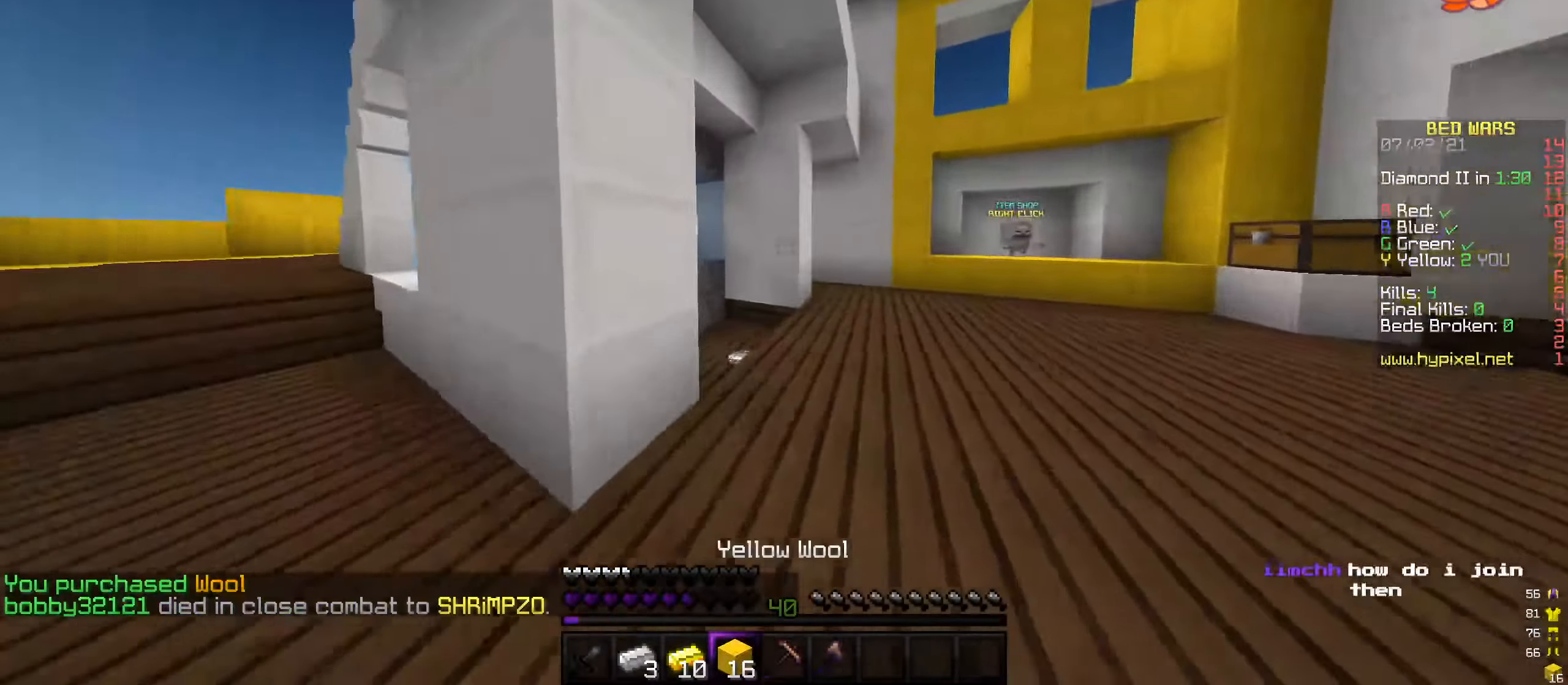
{"keys": ["w"], "mouse": [], "events": []}
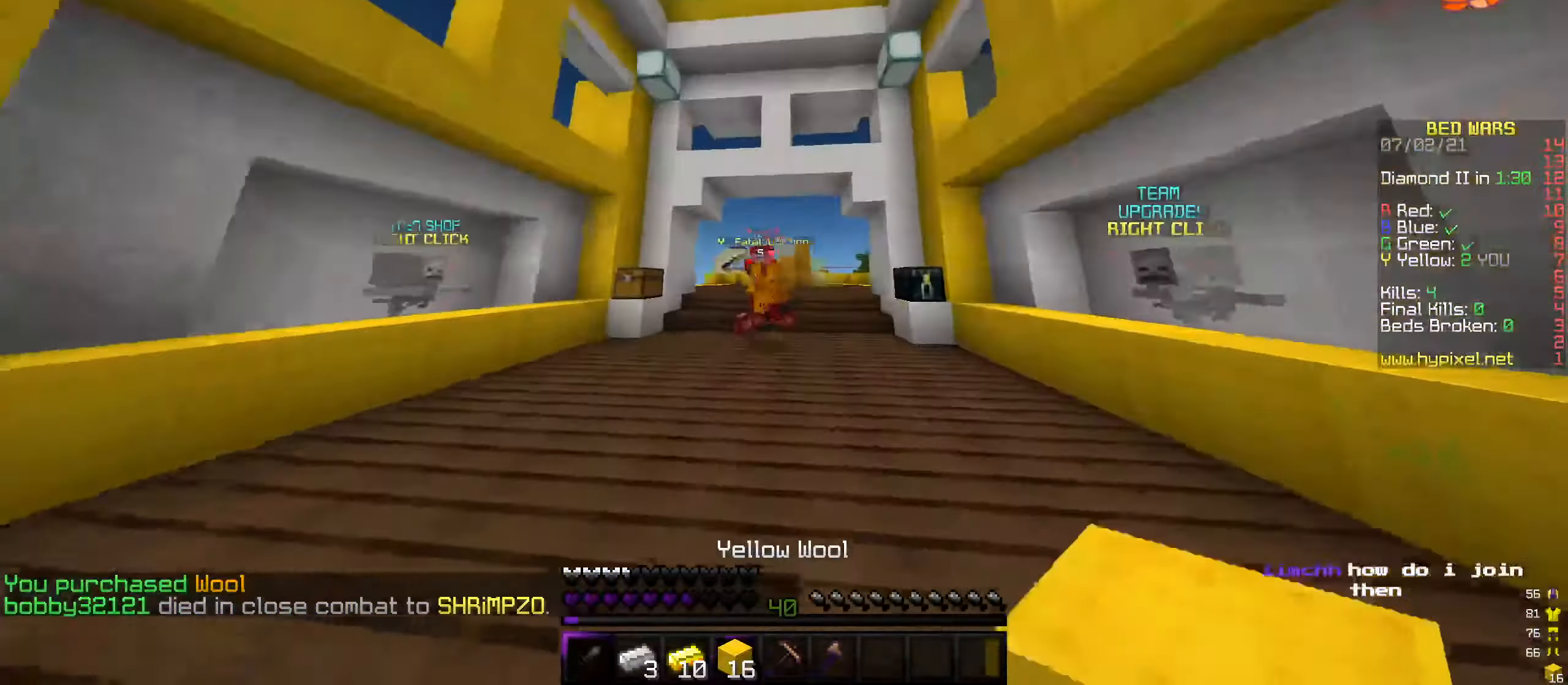
{"keys": ["w"], "mouse": ["left"], "events": [[506, "mouse_left", "down"]]}
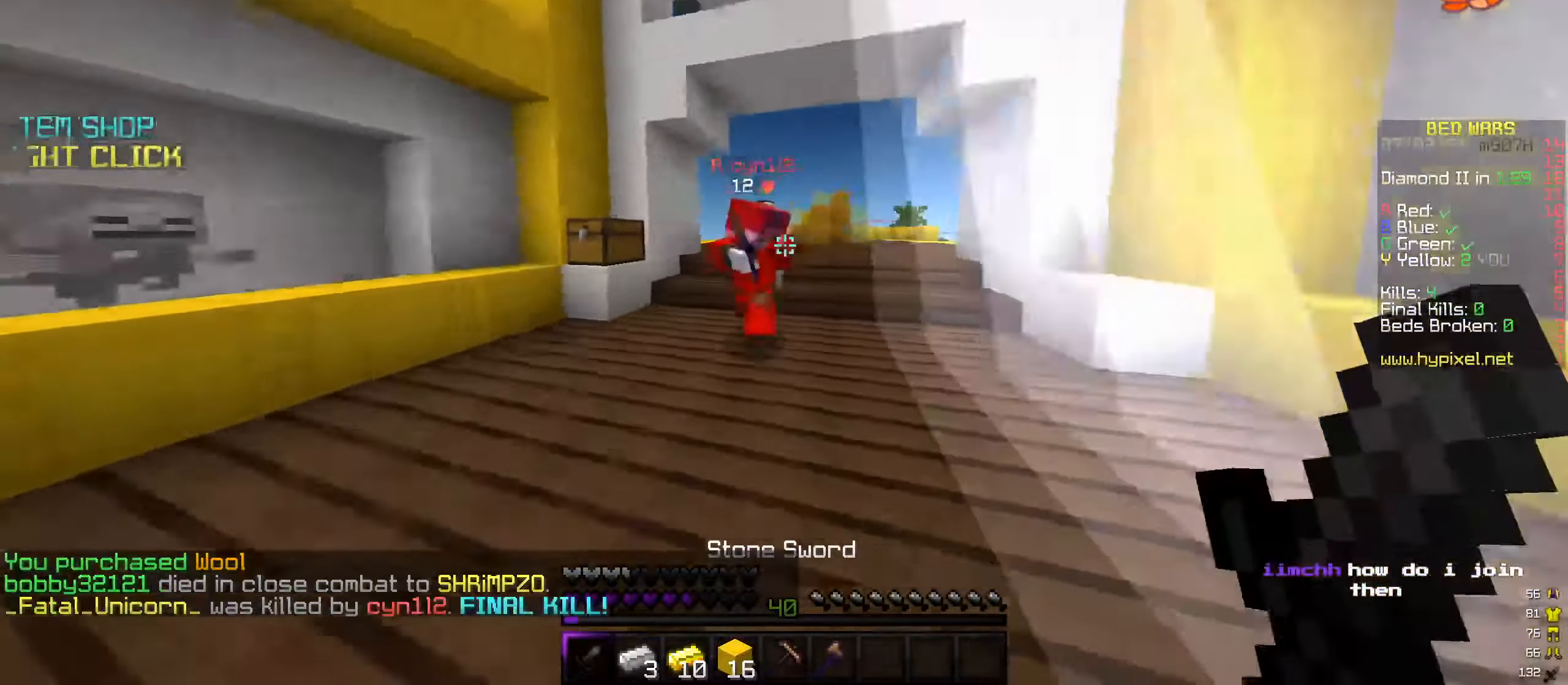
{"keys": ["w"], "mouse": ["left"], "events": [[101, "w", "up"], [202, "w", "down"], [320, "w", "up"], [387, "w", "down"]]}
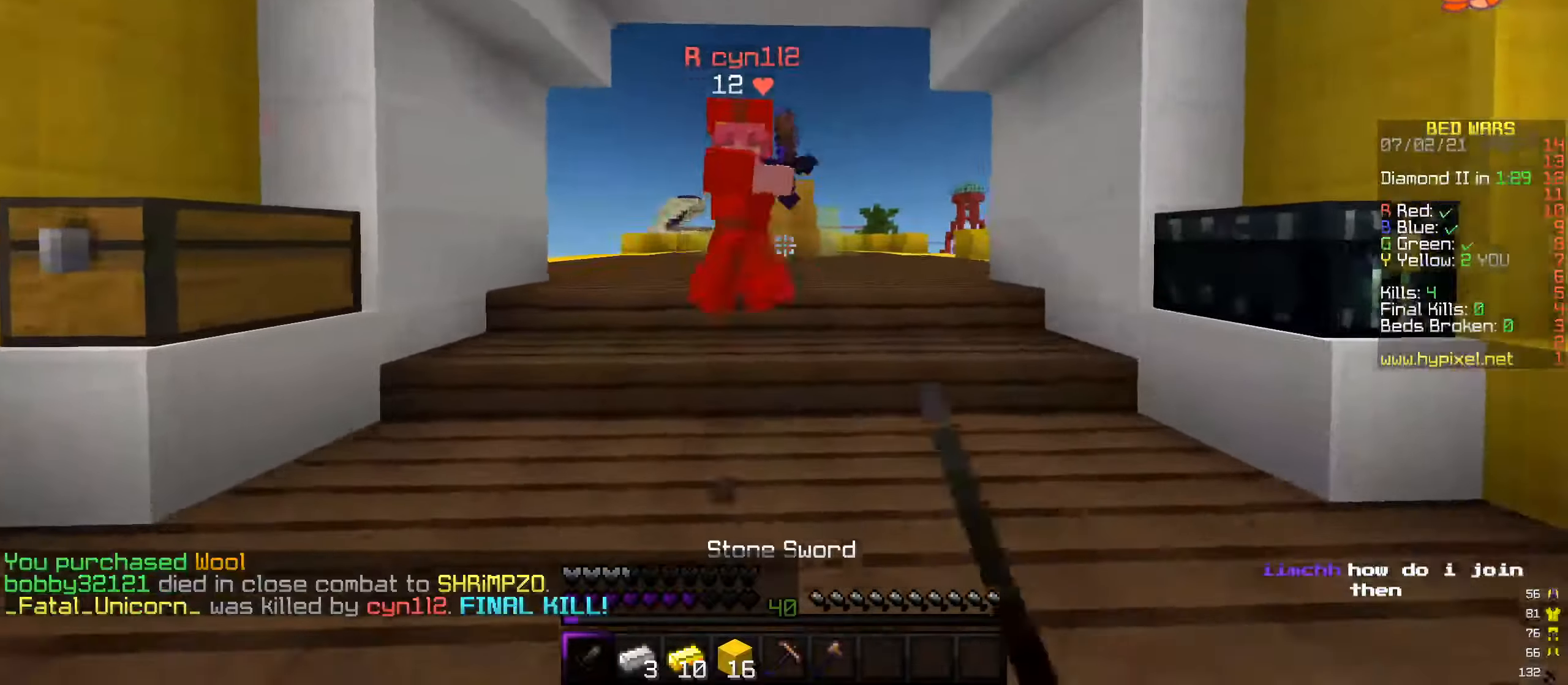
{"keys": ["a", "w"], "mouse": [], "events": [[185, "a", "down"], [320, "a", "up"], [404, "mouse_left", "up"], [455, "a", "down"]]}
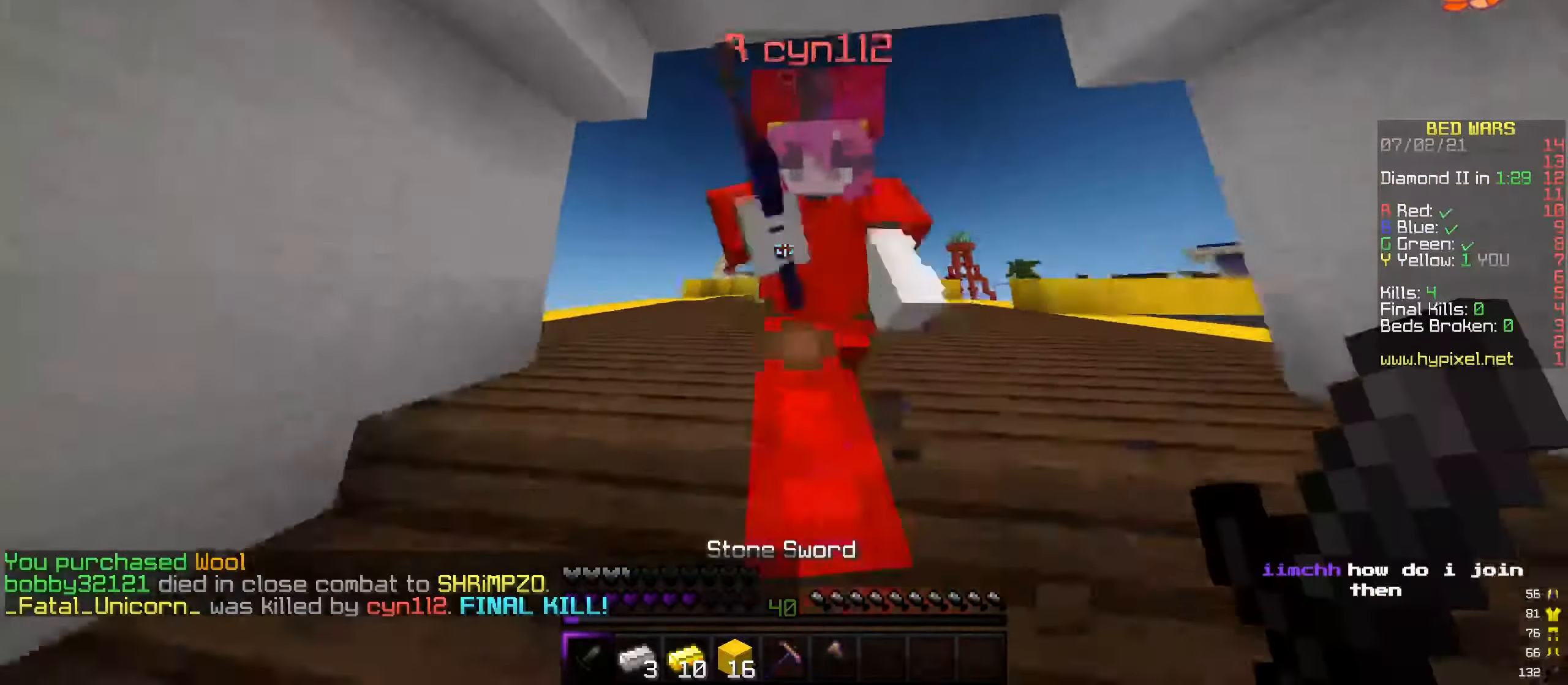
{"keys": ["a", "w"], "mouse": ["left"], "events": [[17, "mouse_left", "down"], [85, "mouse_left", "up"], [320, "mouse_left", "down"]]}
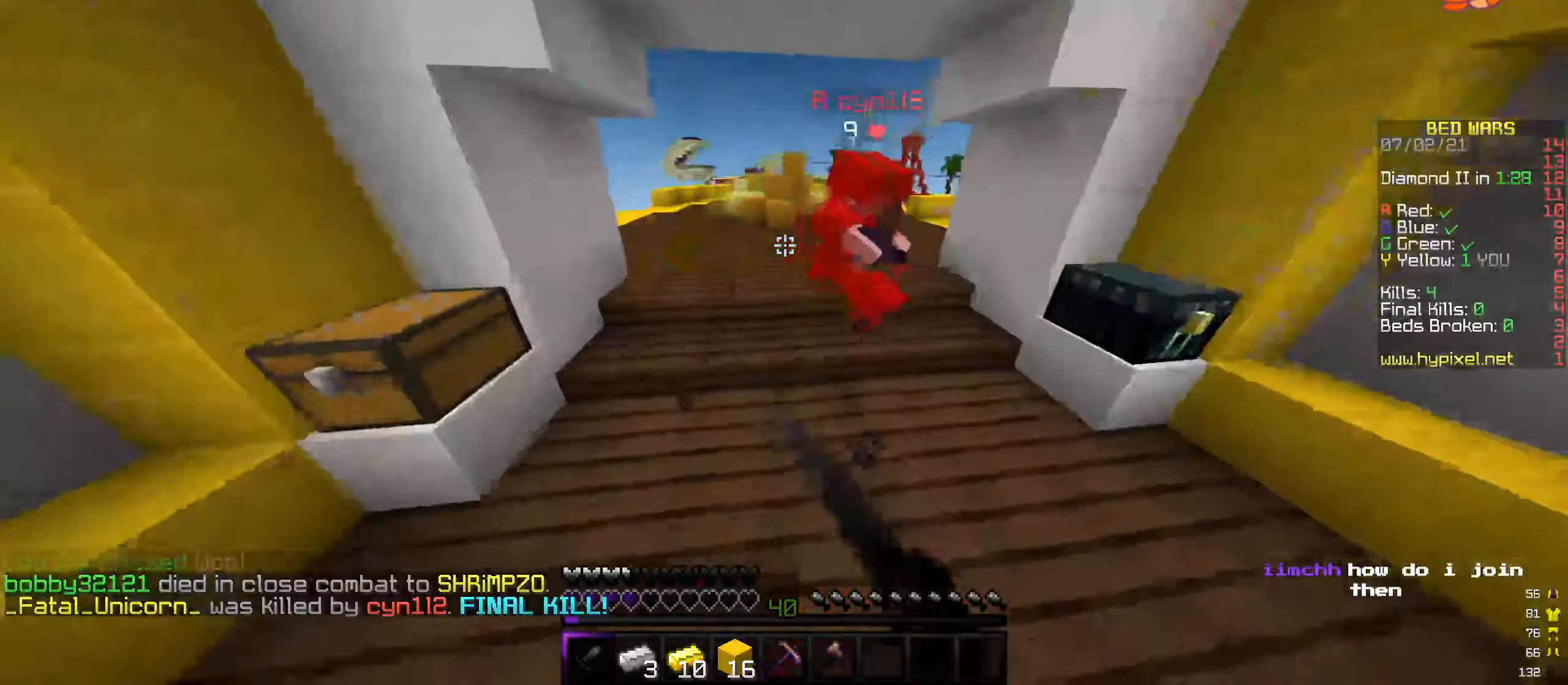
{"keys": ["a", "w"], "mouse": [], "events": [[50, "mouse_right", "down"], [101, "a", "up"], [134, "mouse_right", "up"], [202, "a", "down"], [454, "mouse_left", "up"]]}
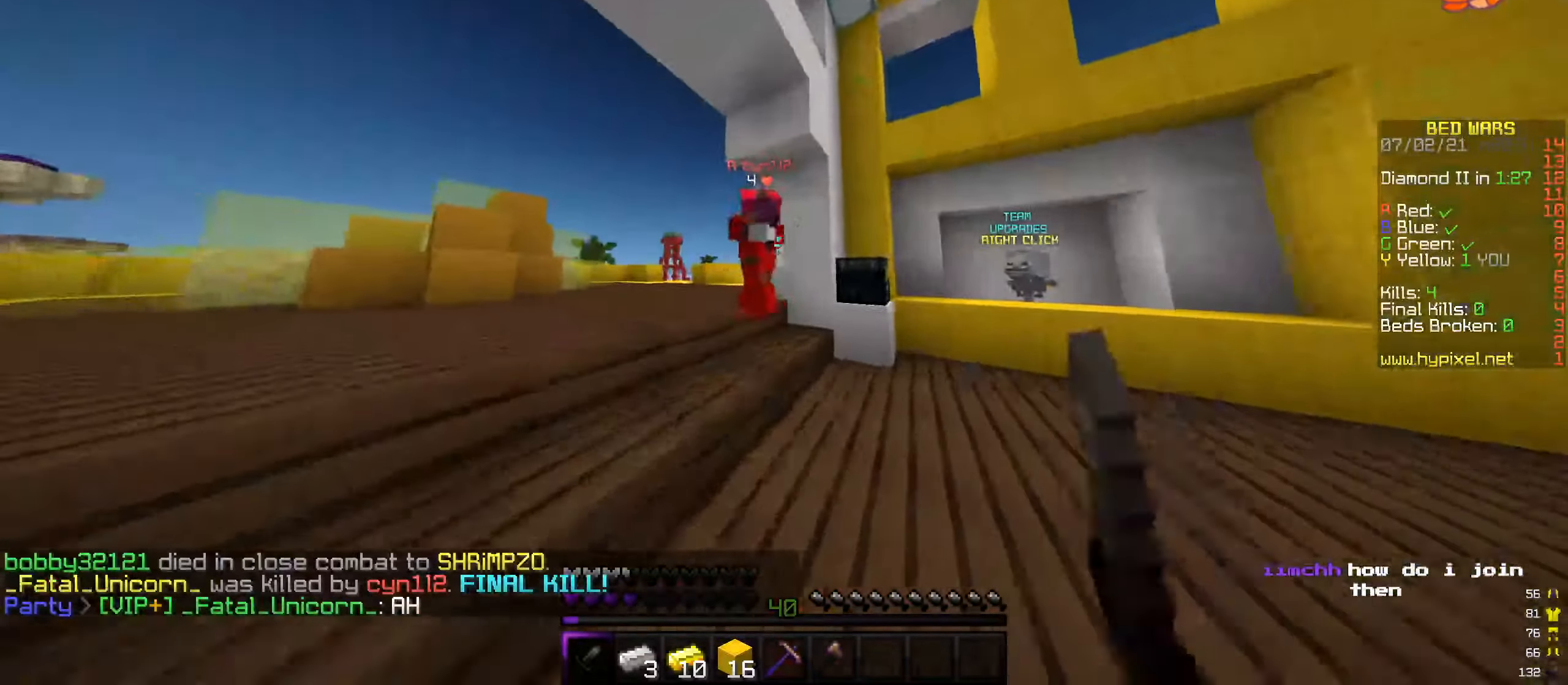
{"keys": ["a", "w"], "mouse": ["left"], "events": [[17, "a", "up"], [17, "mouse_left", "down"], [67, "a", "down"], [168, "mouse_left", "up"], [236, "mouse_left", "down"]]}
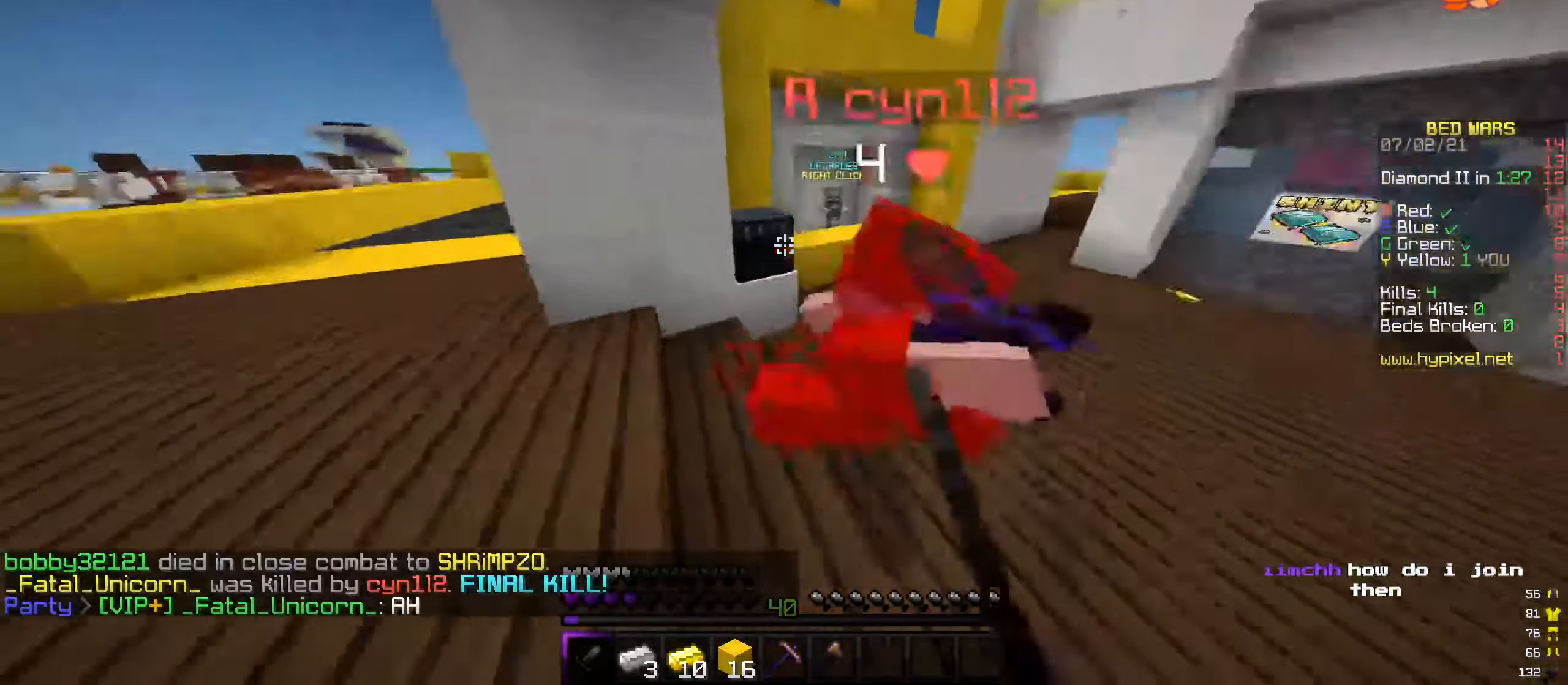
{"keys": ["a", "w"], "mouse": ["left"], "events": [[236, "mouse_left", "up"], [253, "a", "up"], [303, "mouse_left", "down"], [388, "a", "down"]]}
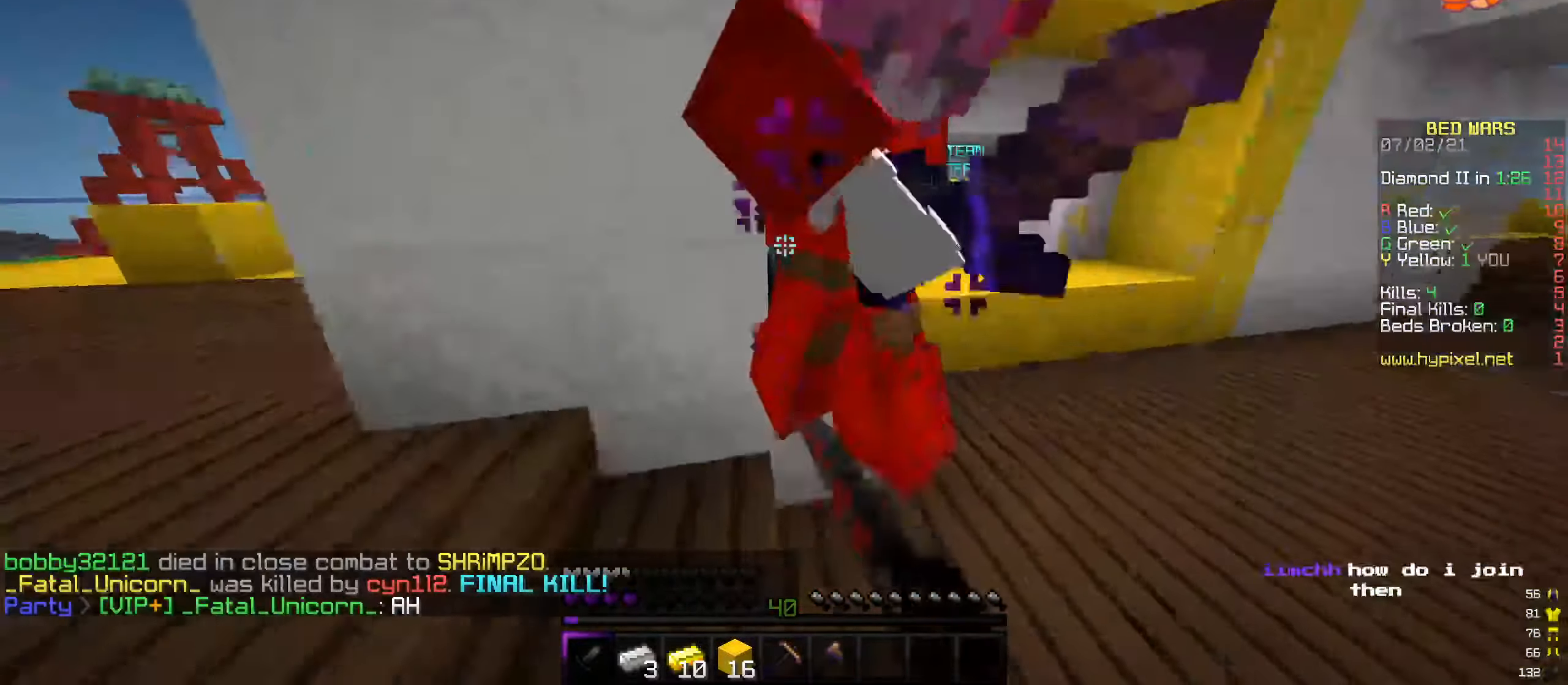
{"keys": ["w"], "mouse": [], "events": [[33, "a", "up"], [84, "w", "up"], [185, "w", "down"], [219, "mouse_left", "up"], [235, "a", "down"], [252, "mouse_left", "down"], [370, "mouse_left", "up"], [387, "a", "up"]]}
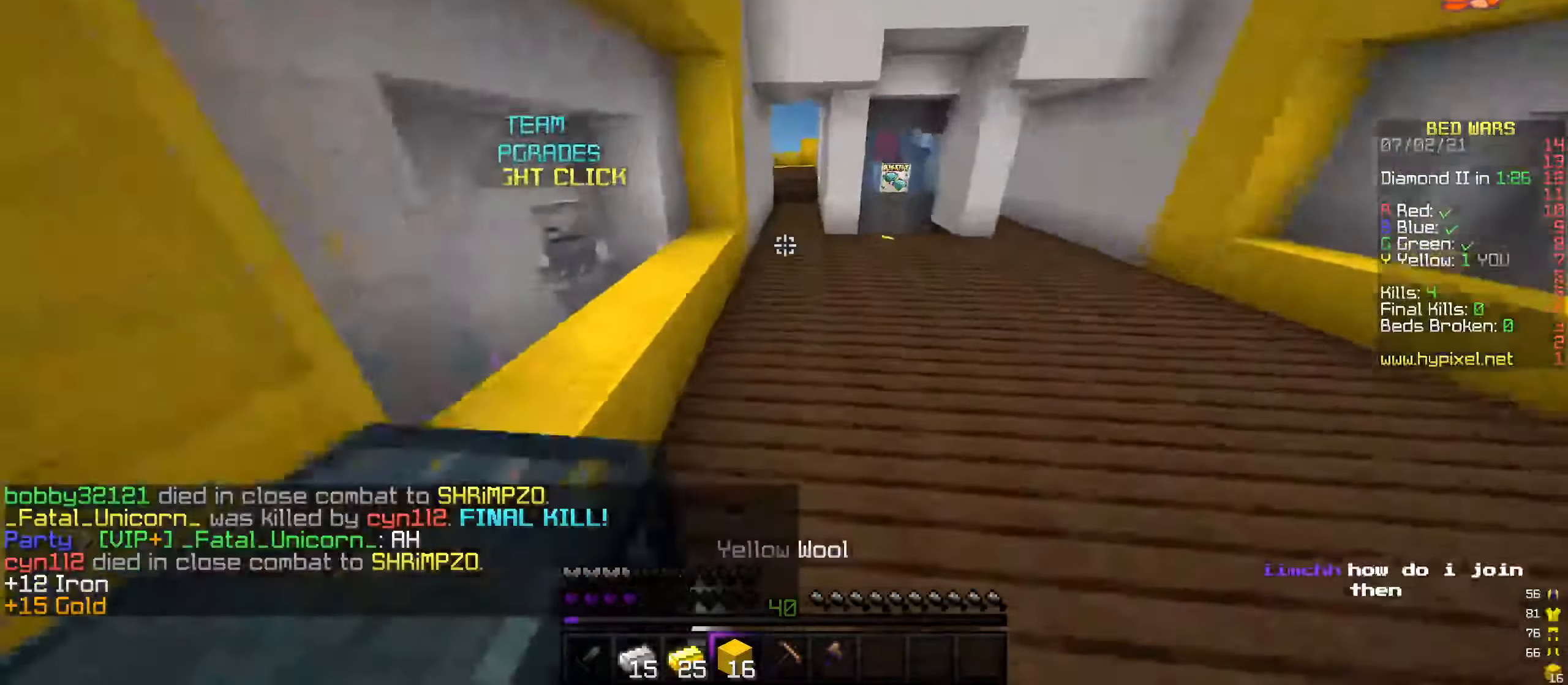
{"keys": ["w"], "mouse": [], "events": []}
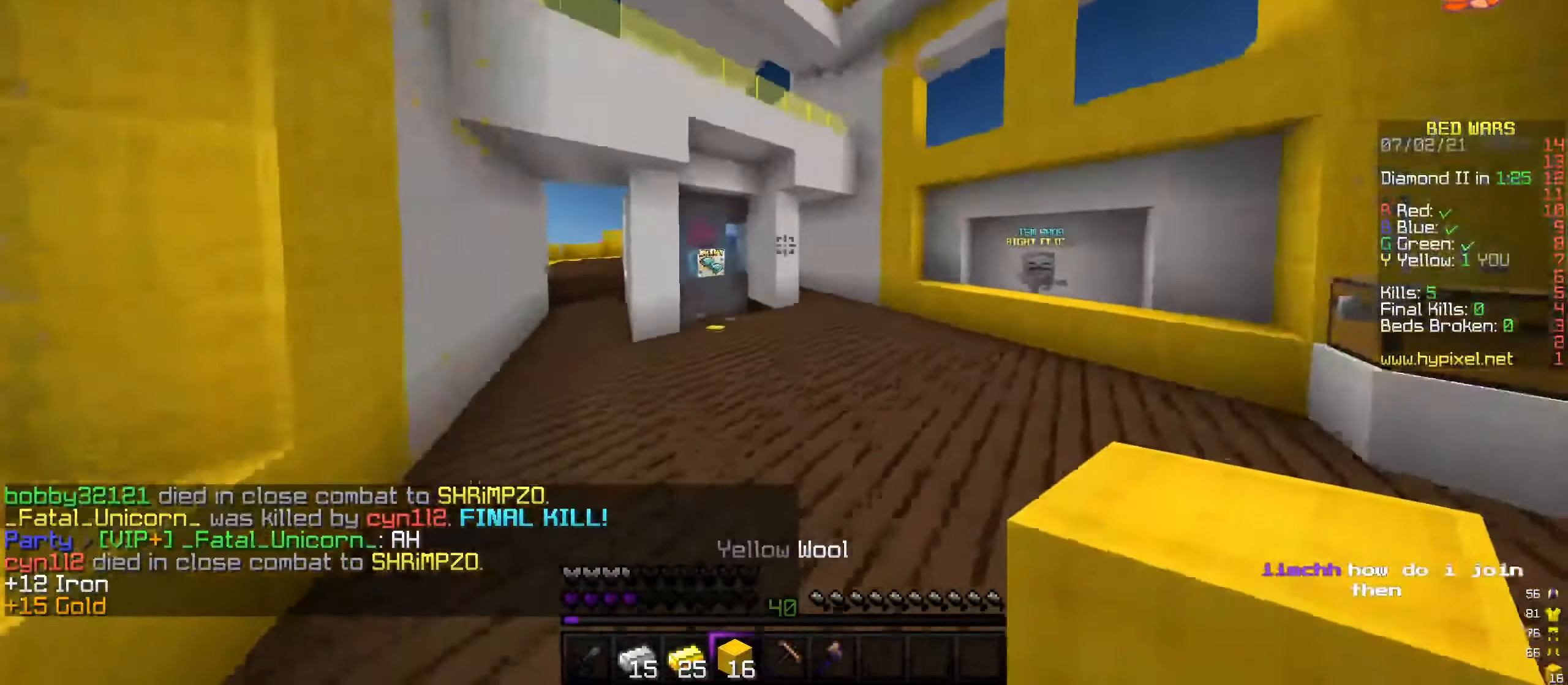
{"keys": ["w"], "mouse": [], "events": []}
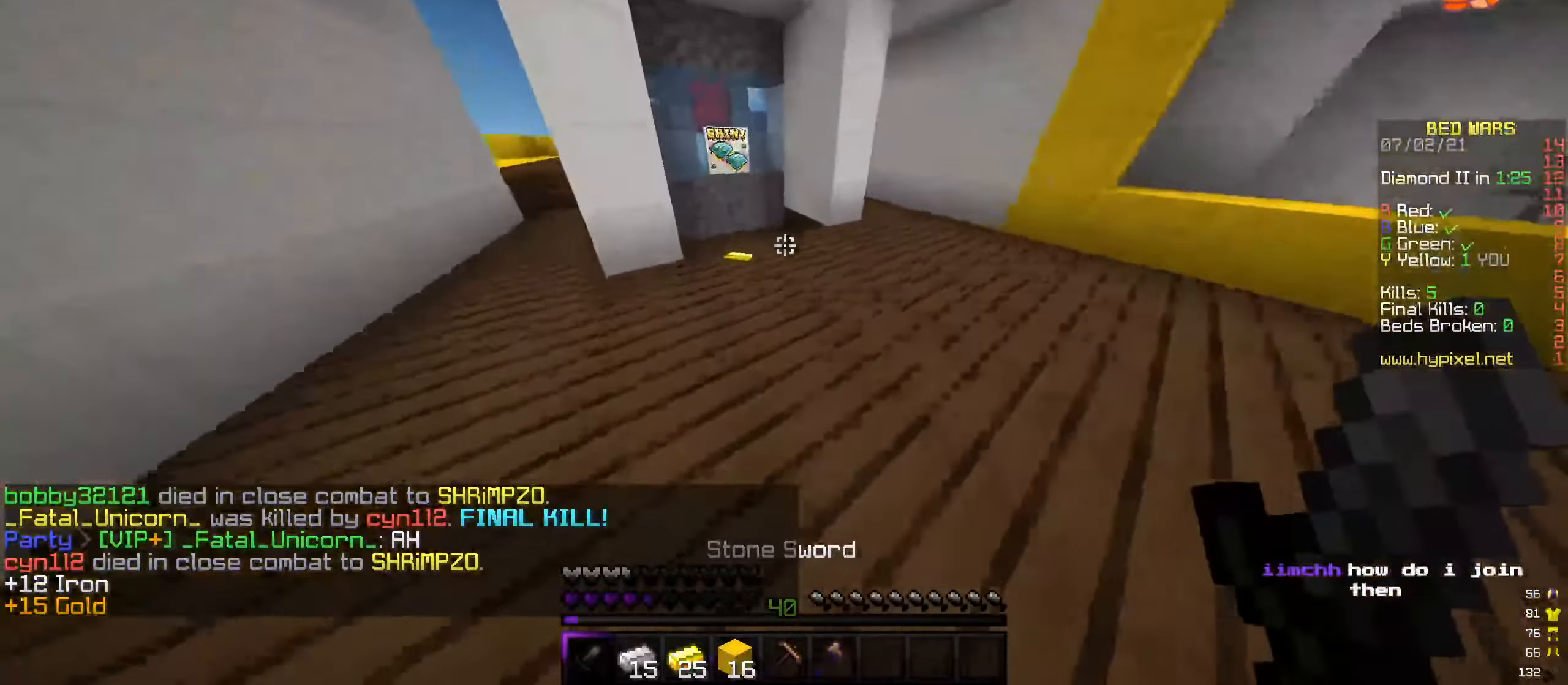
{"keys": ["w"], "mouse": [], "events": [[134, "a", "down"], [471, "a", "up"]]}
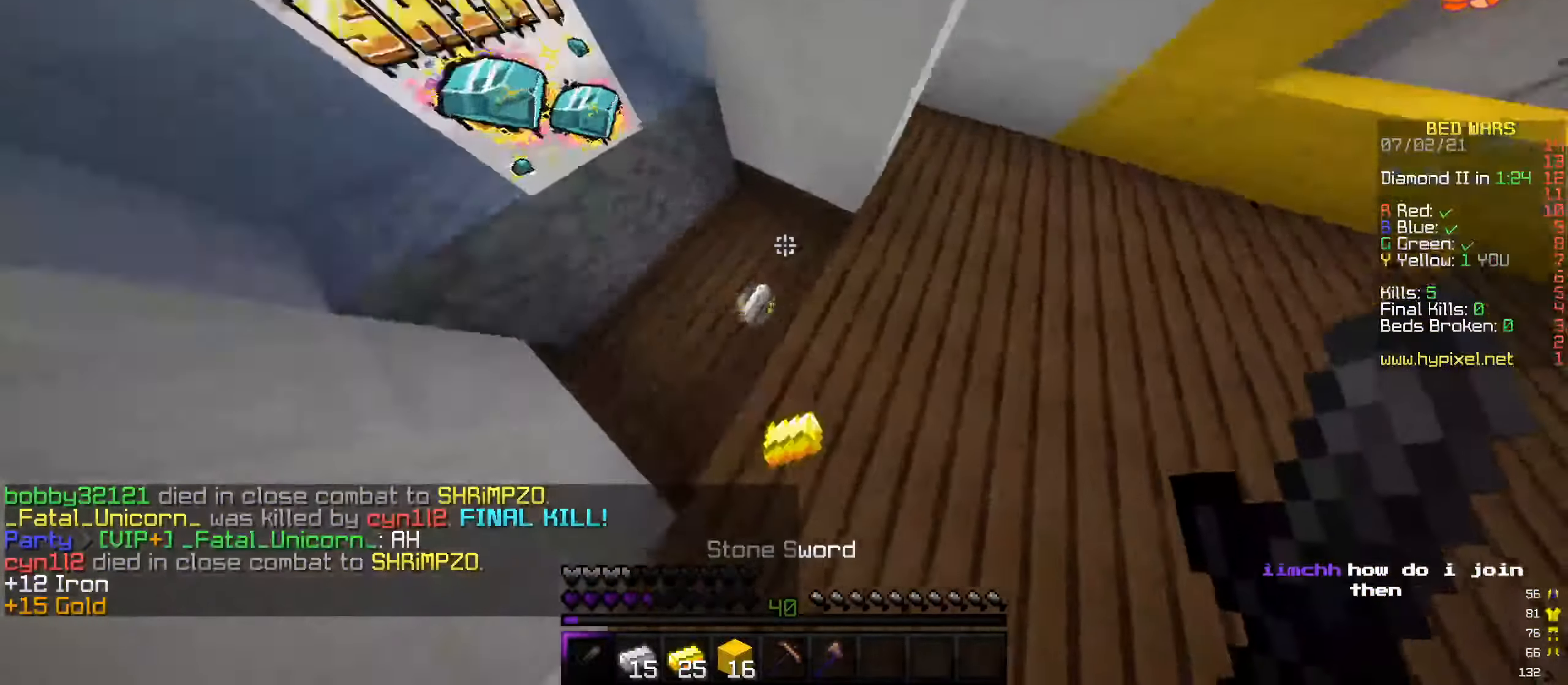
{"keys": ["w"], "mouse": [], "events": []}
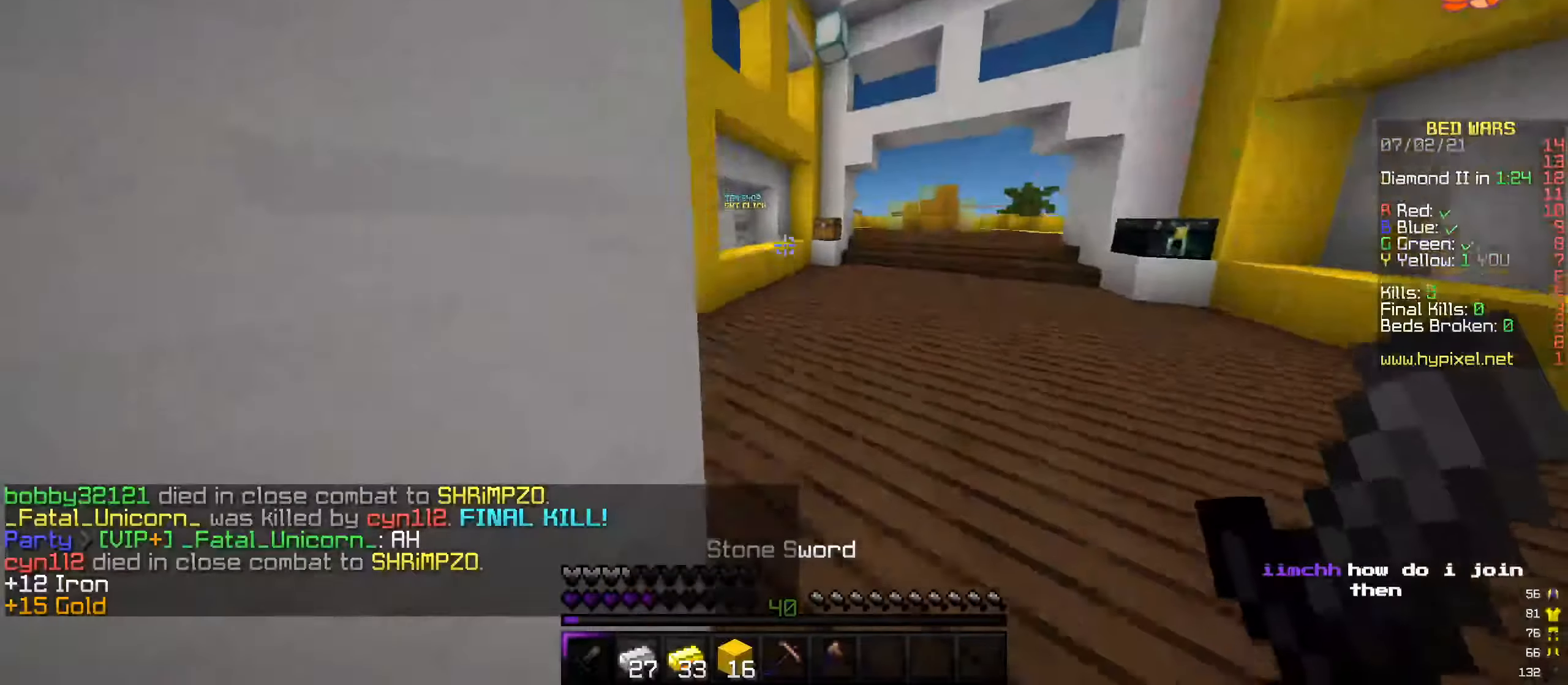
{"keys": ["w"], "mouse": [], "events": [[17, "w", "up"], [472, "w", "down"]]}
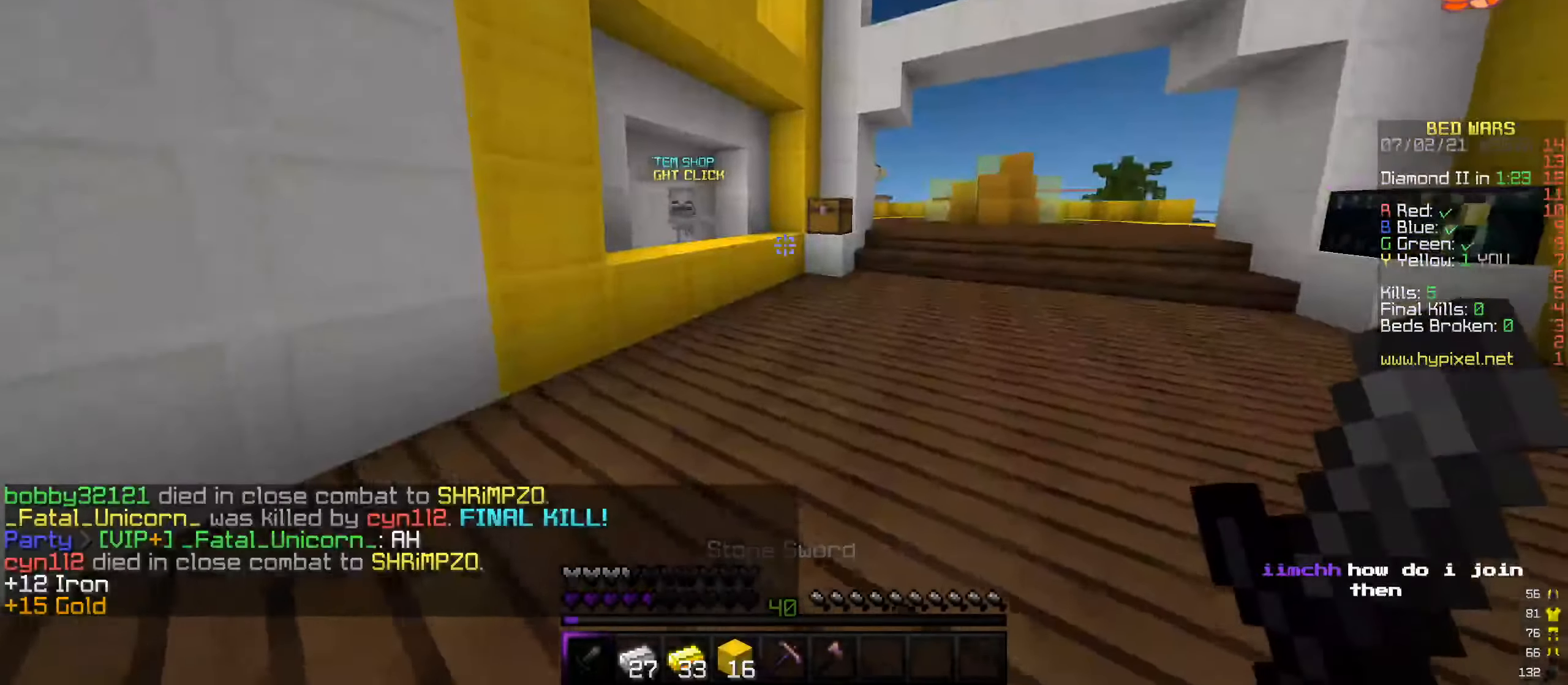
{"keys": ["w"], "mouse": [], "events": []}
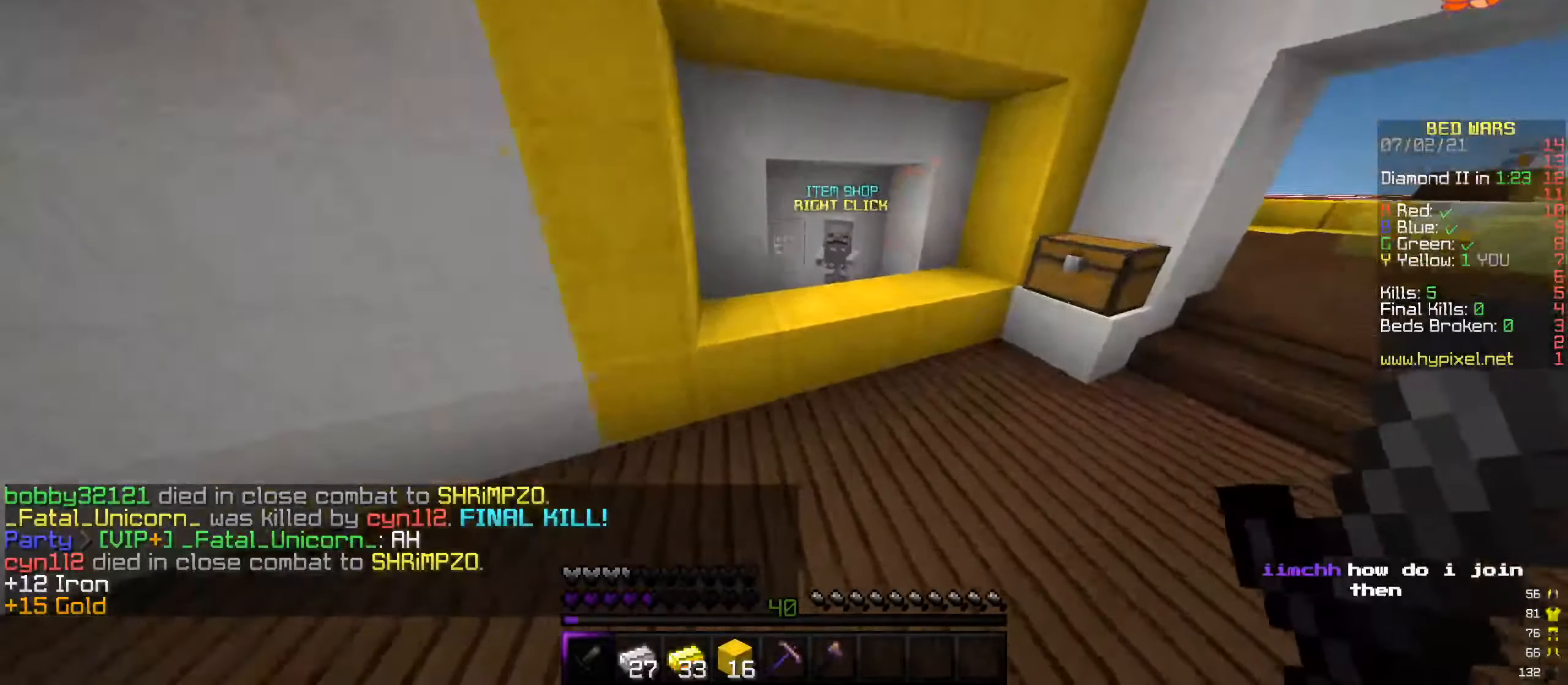
{"keys": [], "mouse": [], "events": [[252, "mouse_right", "down"], [370, "w", "up"], [421, "mouse_right", "up"]]}
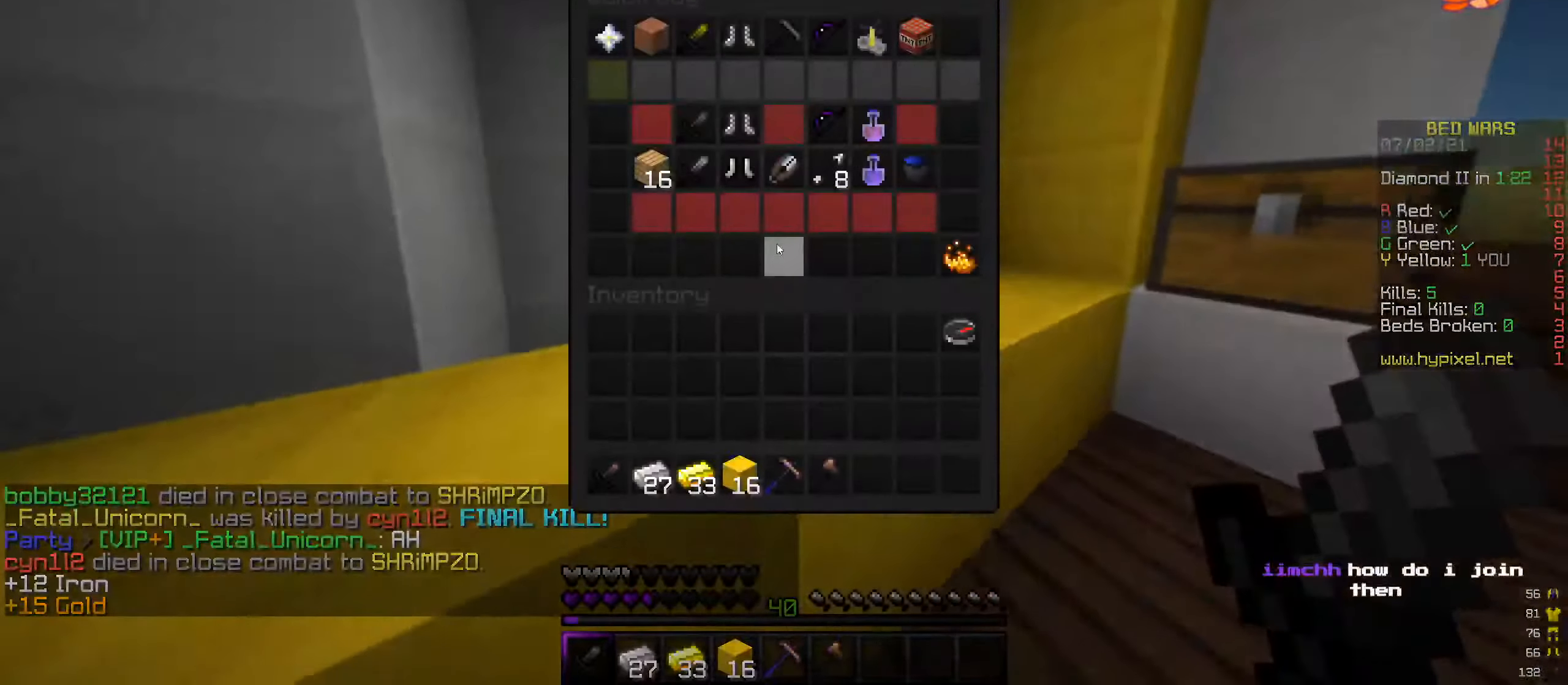
{"keys": [], "mouse": [], "events": []}
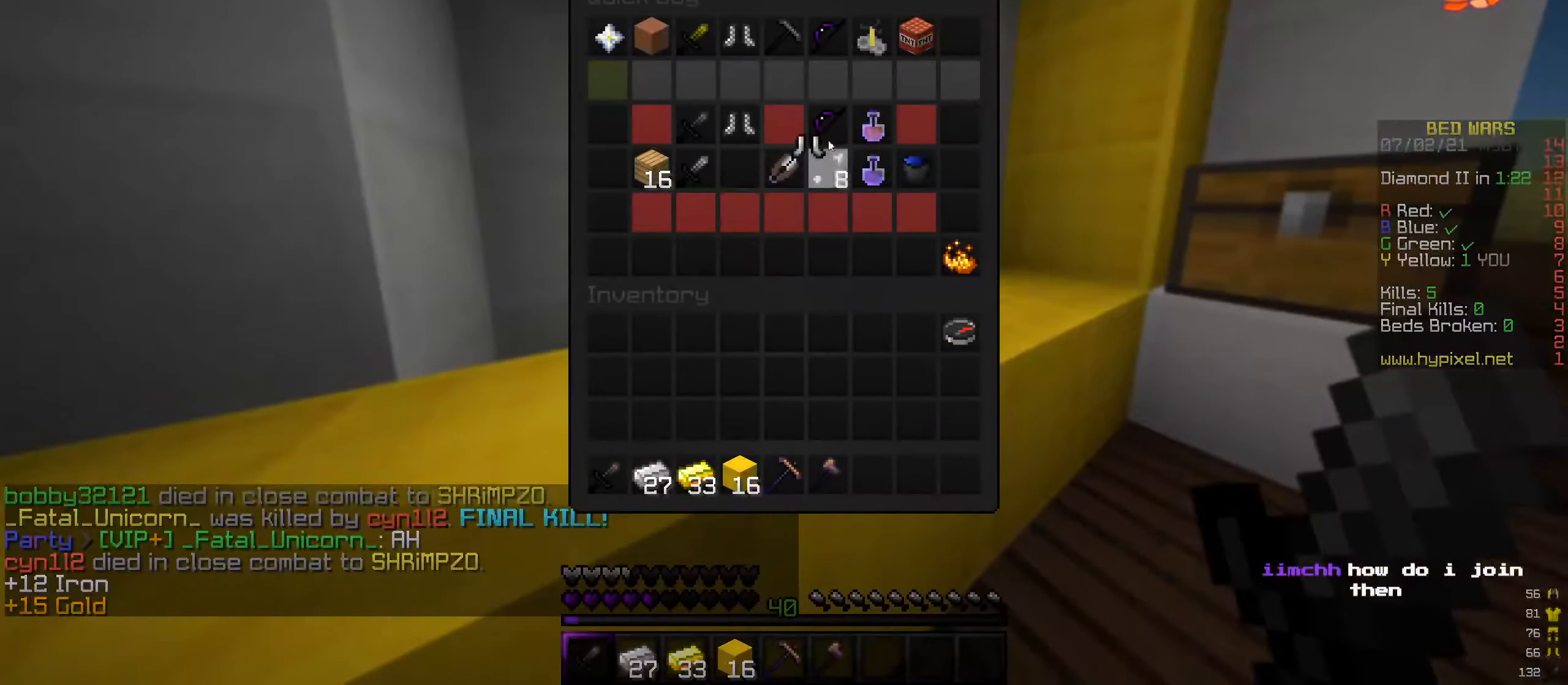
{"keys": [], "mouse": [], "events": []}
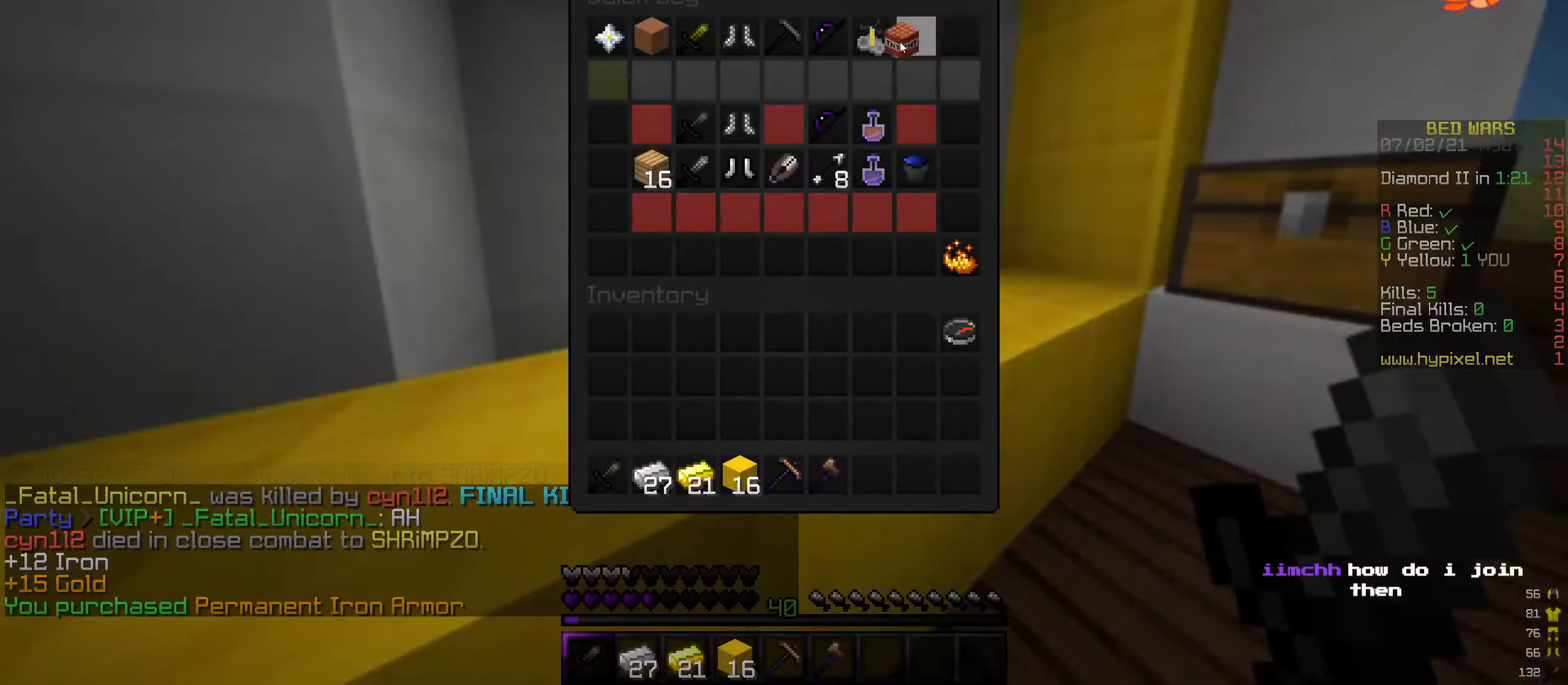
{"keys": [], "mouse": [], "events": []}
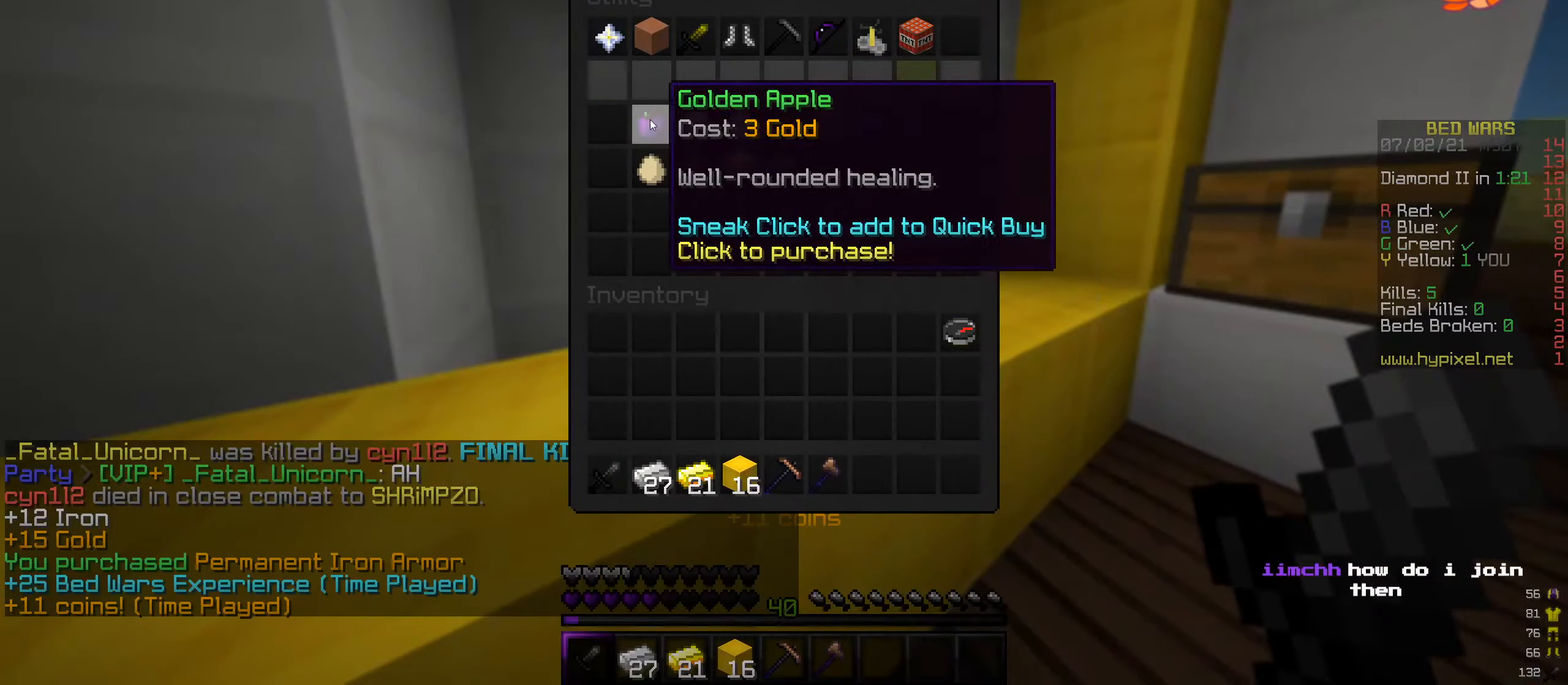
{"keys": [], "mouse": [], "events": []}
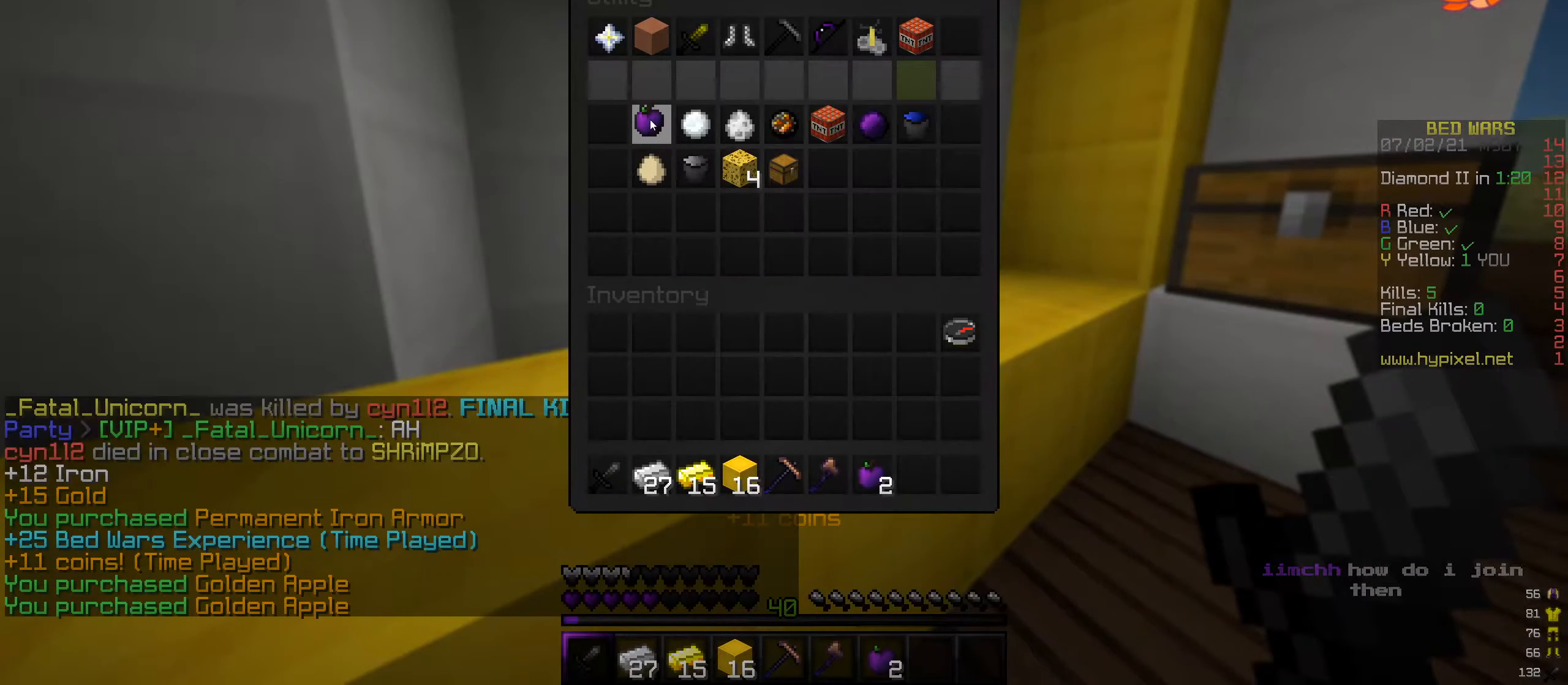
{"keys": [], "mouse": [], "events": []}
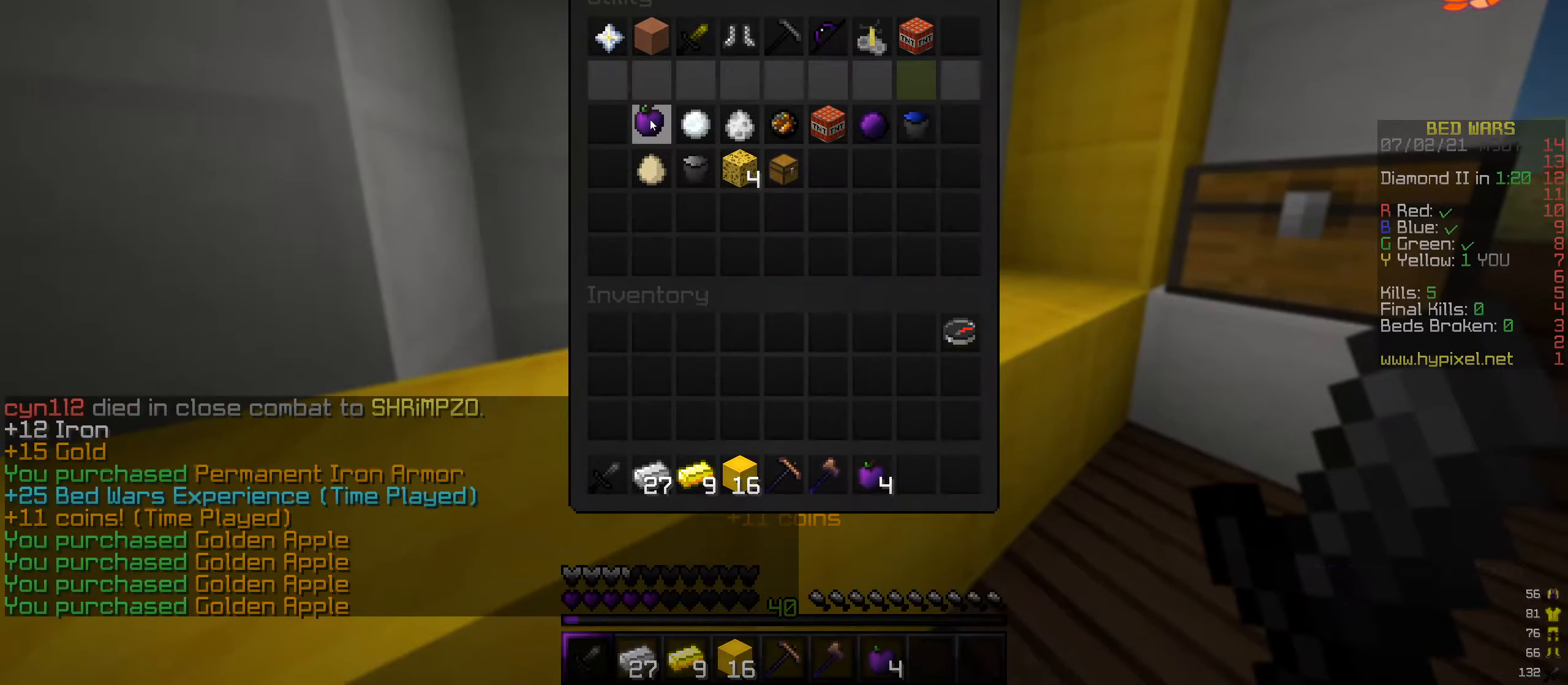
{"keys": [], "mouse": [], "events": []}
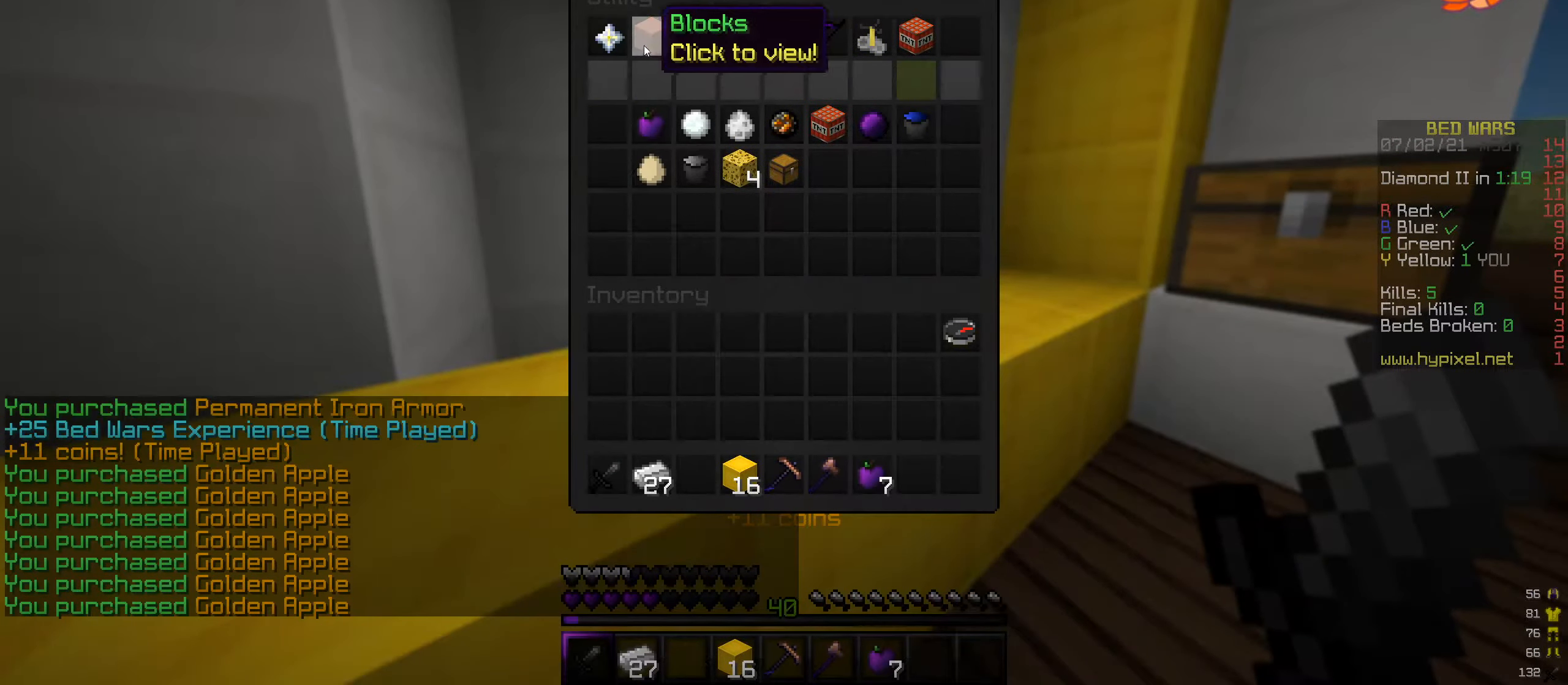
{"keys": [], "mouse": [], "events": []}